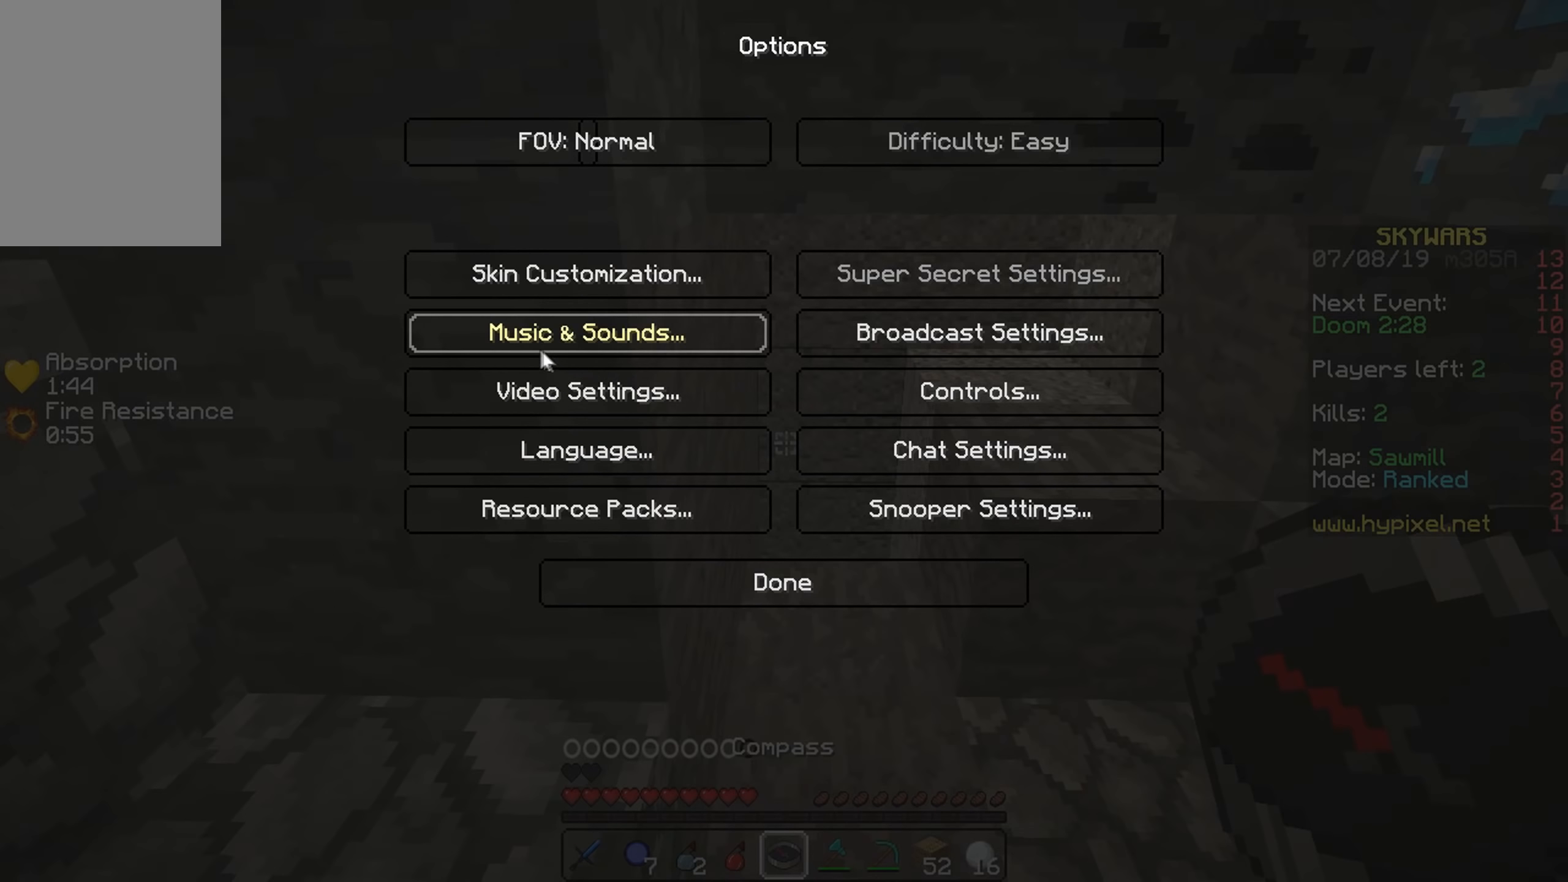
Gameplay with keyboard and mouse; each line is a JSON object with the keys and mouse buttons held at the frame after it. "events" lists presses ("down") and releases ("up") of "a", "d", "s", "w", "mouse_left" and "mouse_right" between this image and that frame as [ms after this image, input, new state], when the widget could be followed in between. "mouse_left", "mouse_right" = the "left", "right" buttons of the "mouse" list. No other keys are recorded. Fast repeated clicks can show as one long hold. Mouse movement is not recorded.
{"keys": [], "mouse": [], "events": []}
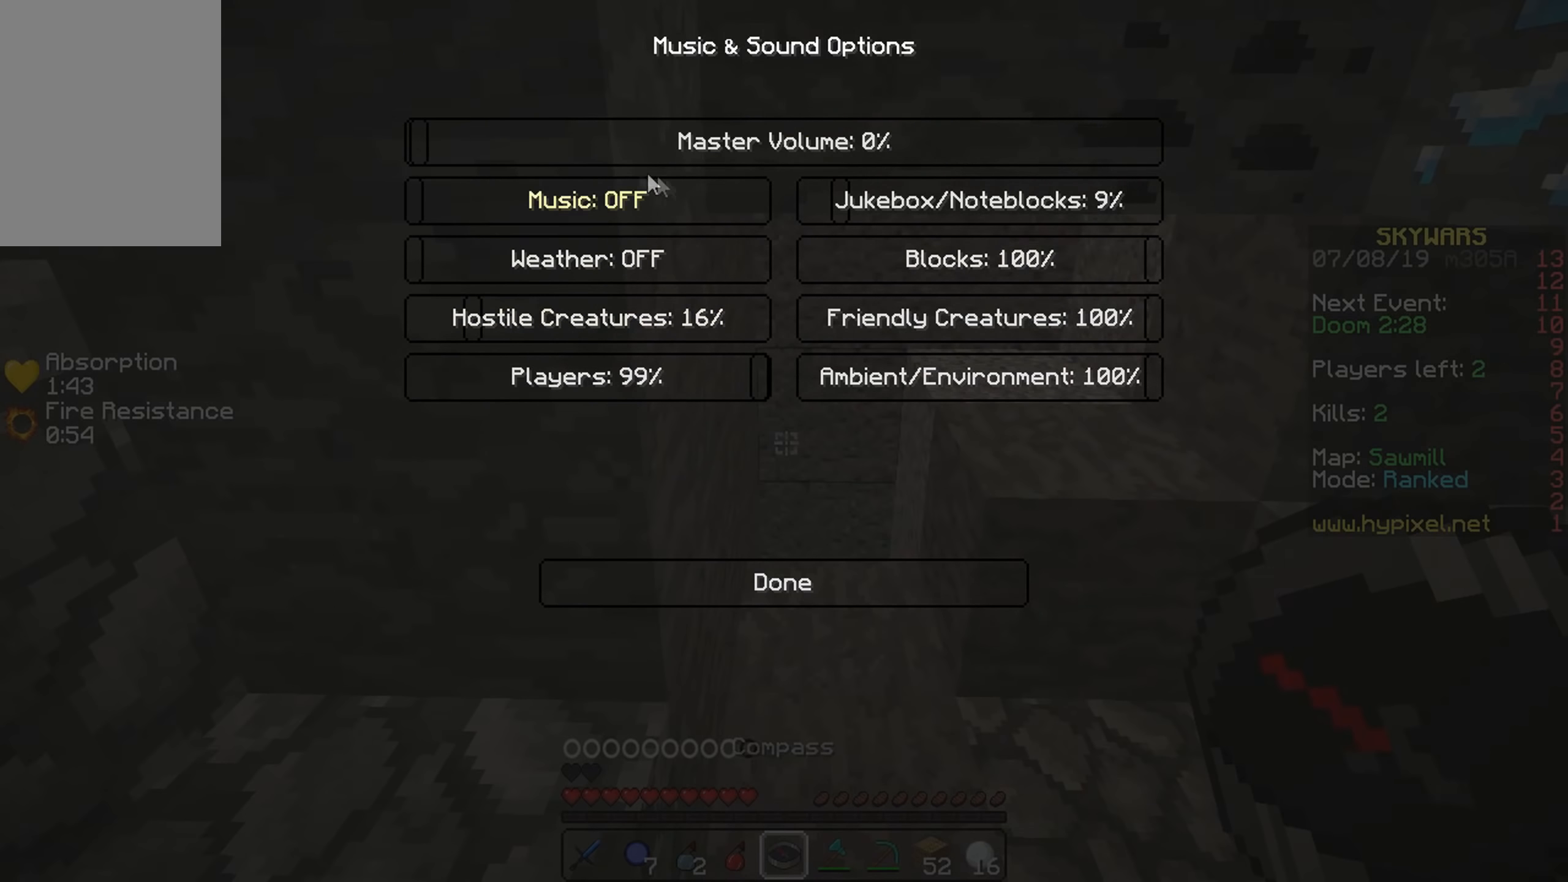
{"keys": [], "mouse": [], "events": []}
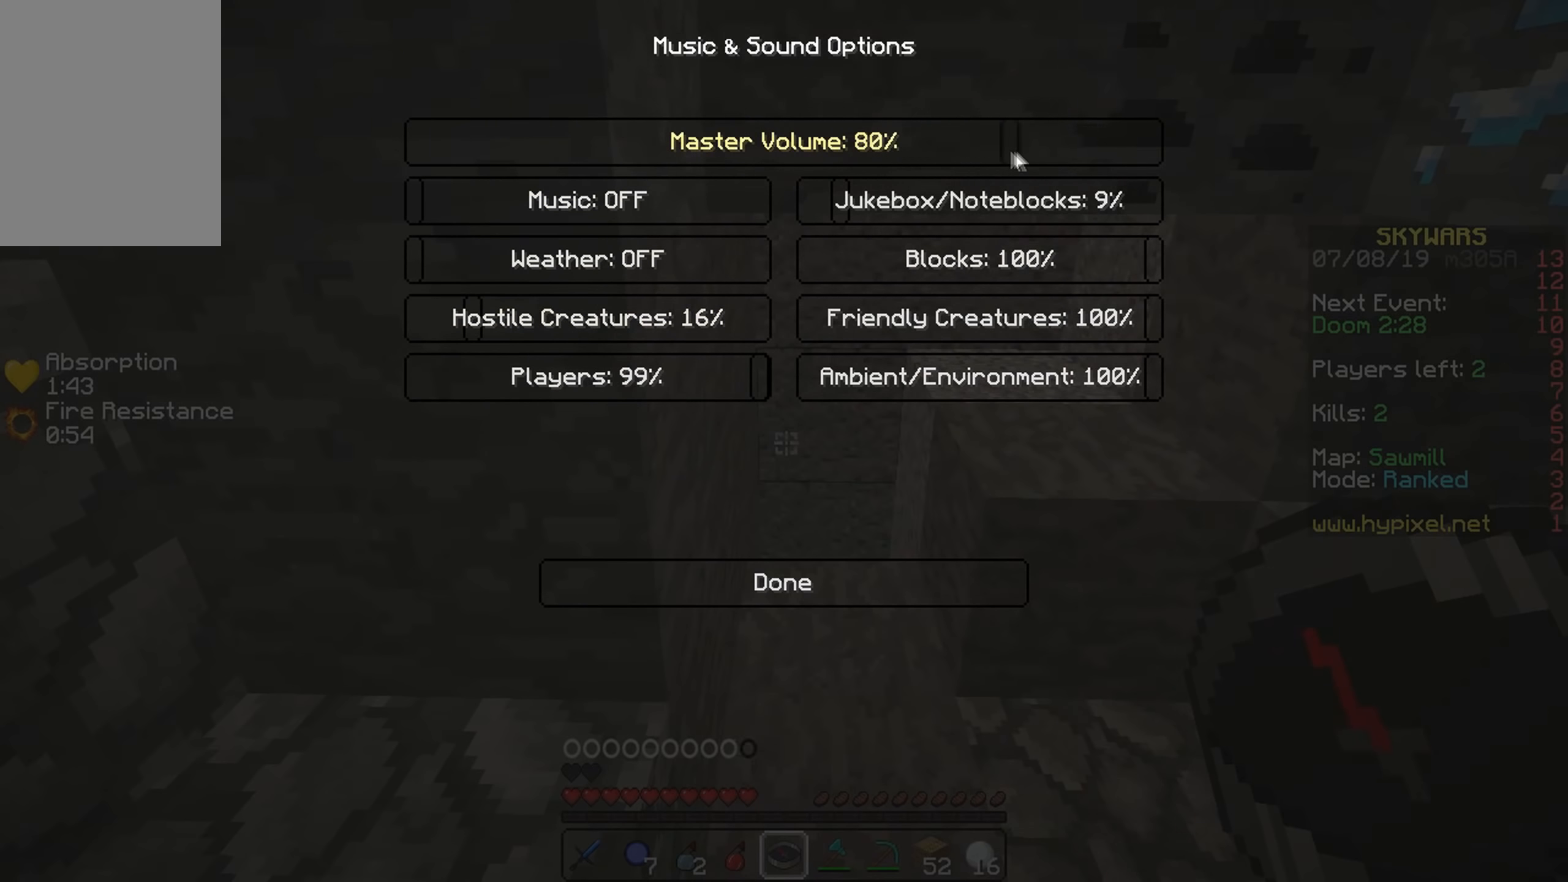
{"keys": [], "mouse": [], "events": []}
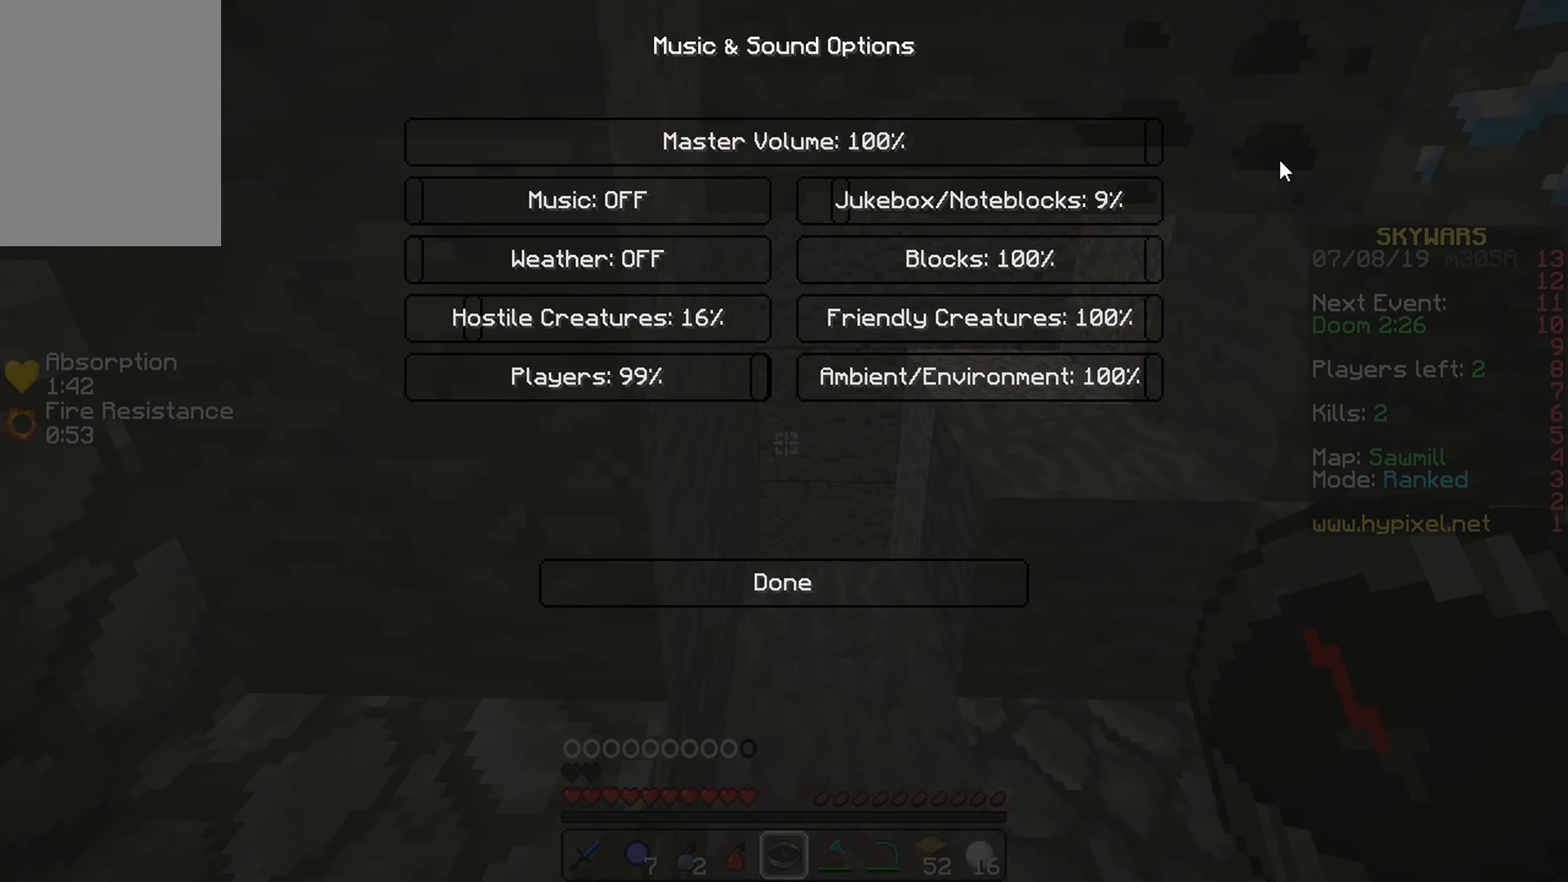
{"keys": [], "mouse": [], "events": []}
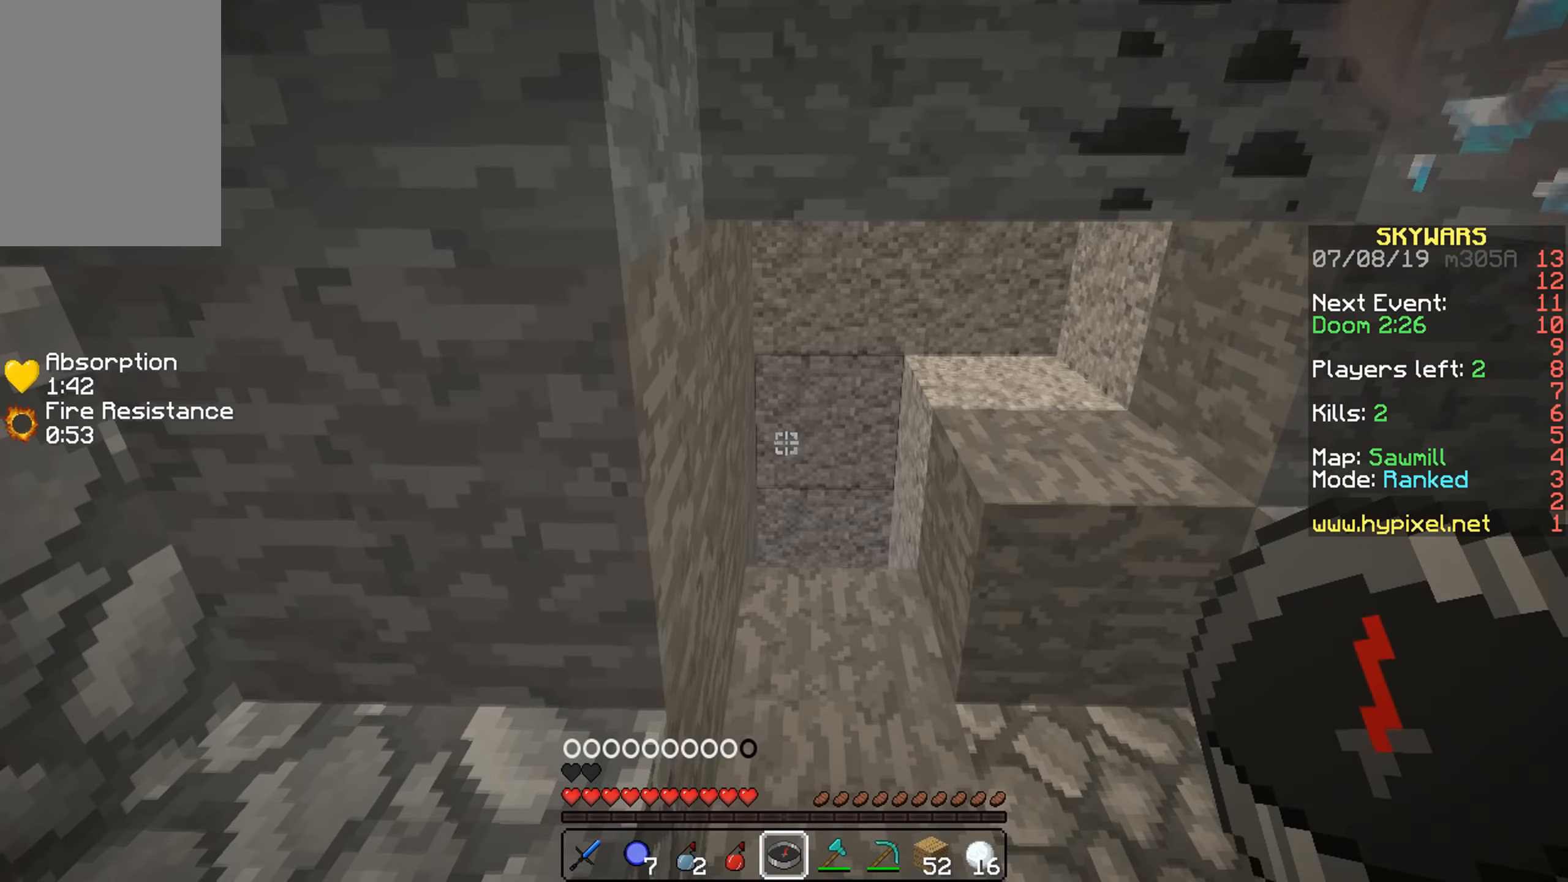
{"keys": ["d", "w"], "mouse": [], "events": [[283, "d", "down"], [383, "w", "down"]]}
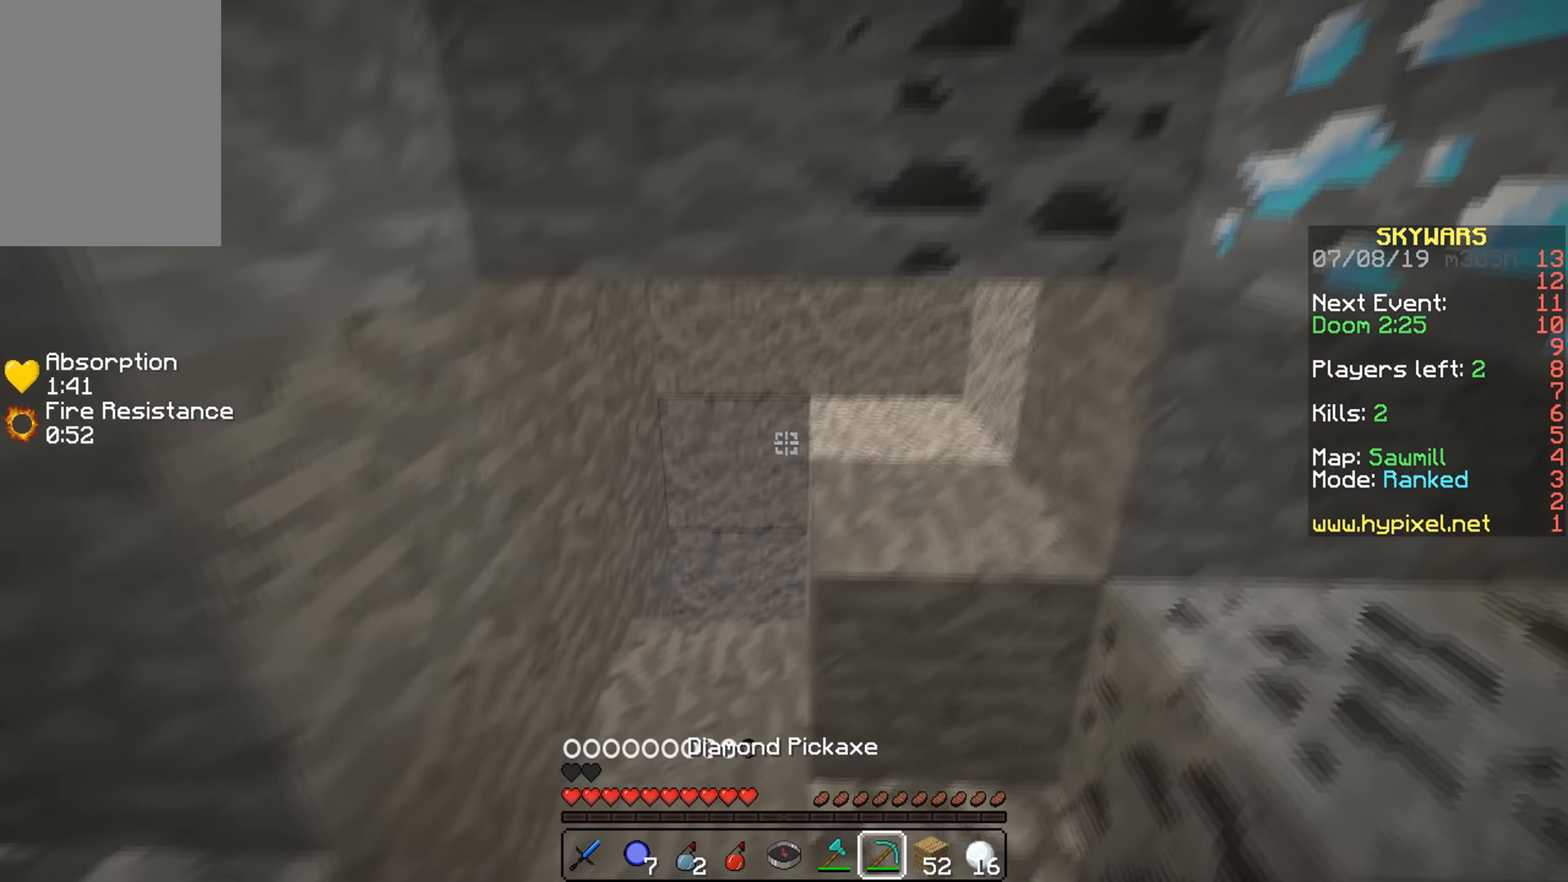
{"keys": [], "mouse": ["left"], "events": [[83, "d", "up"], [283, "w", "up"], [383, "mouse_left", "down"]]}
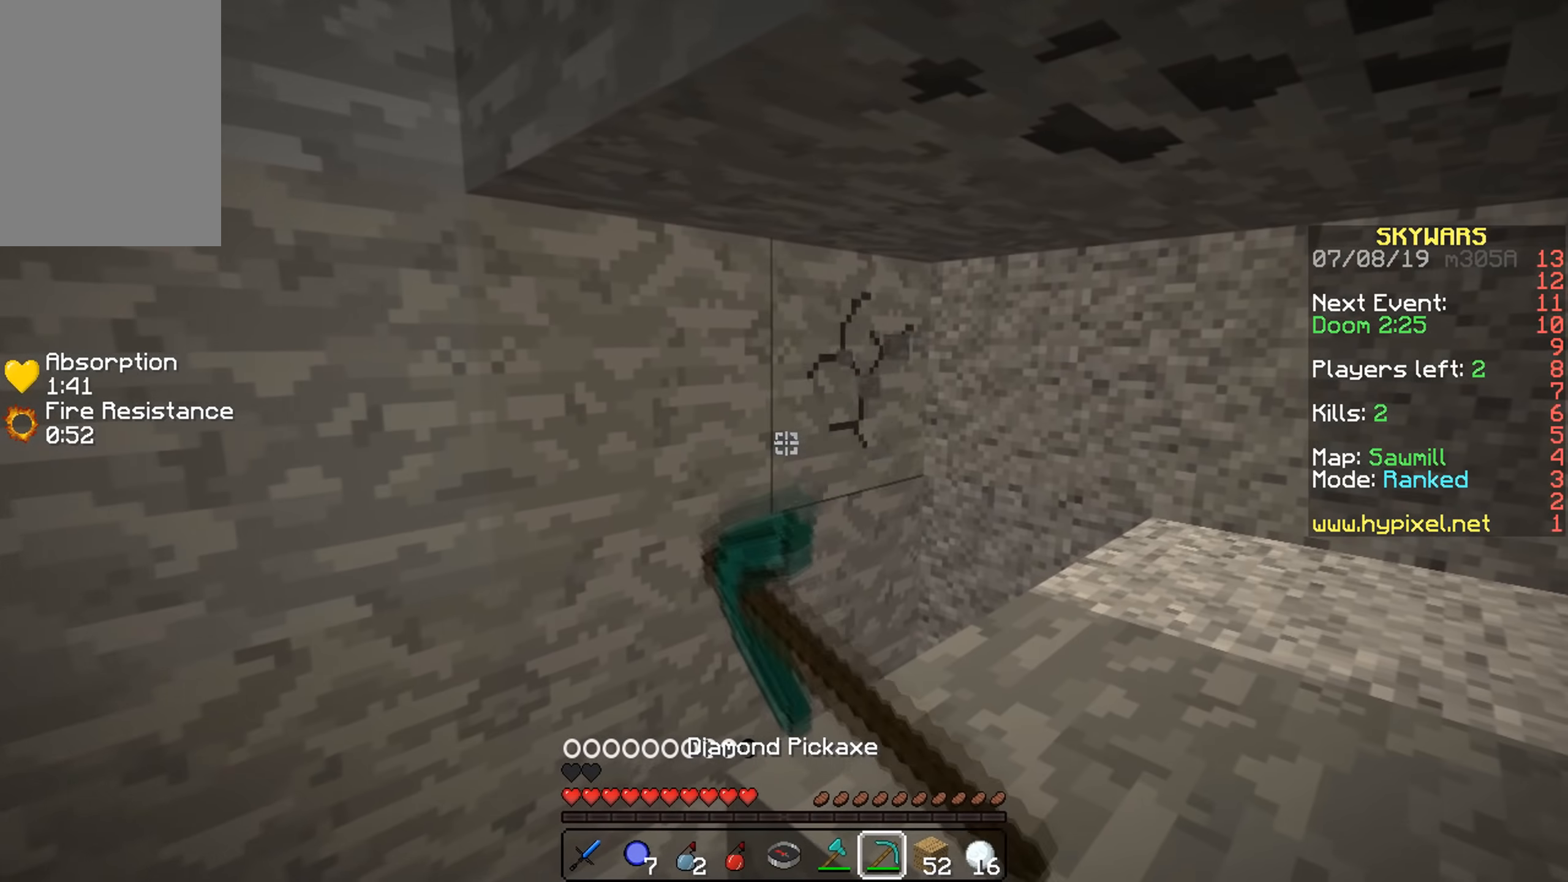
{"keys": [], "mouse": [], "events": [[433, "mouse_left", "up"]]}
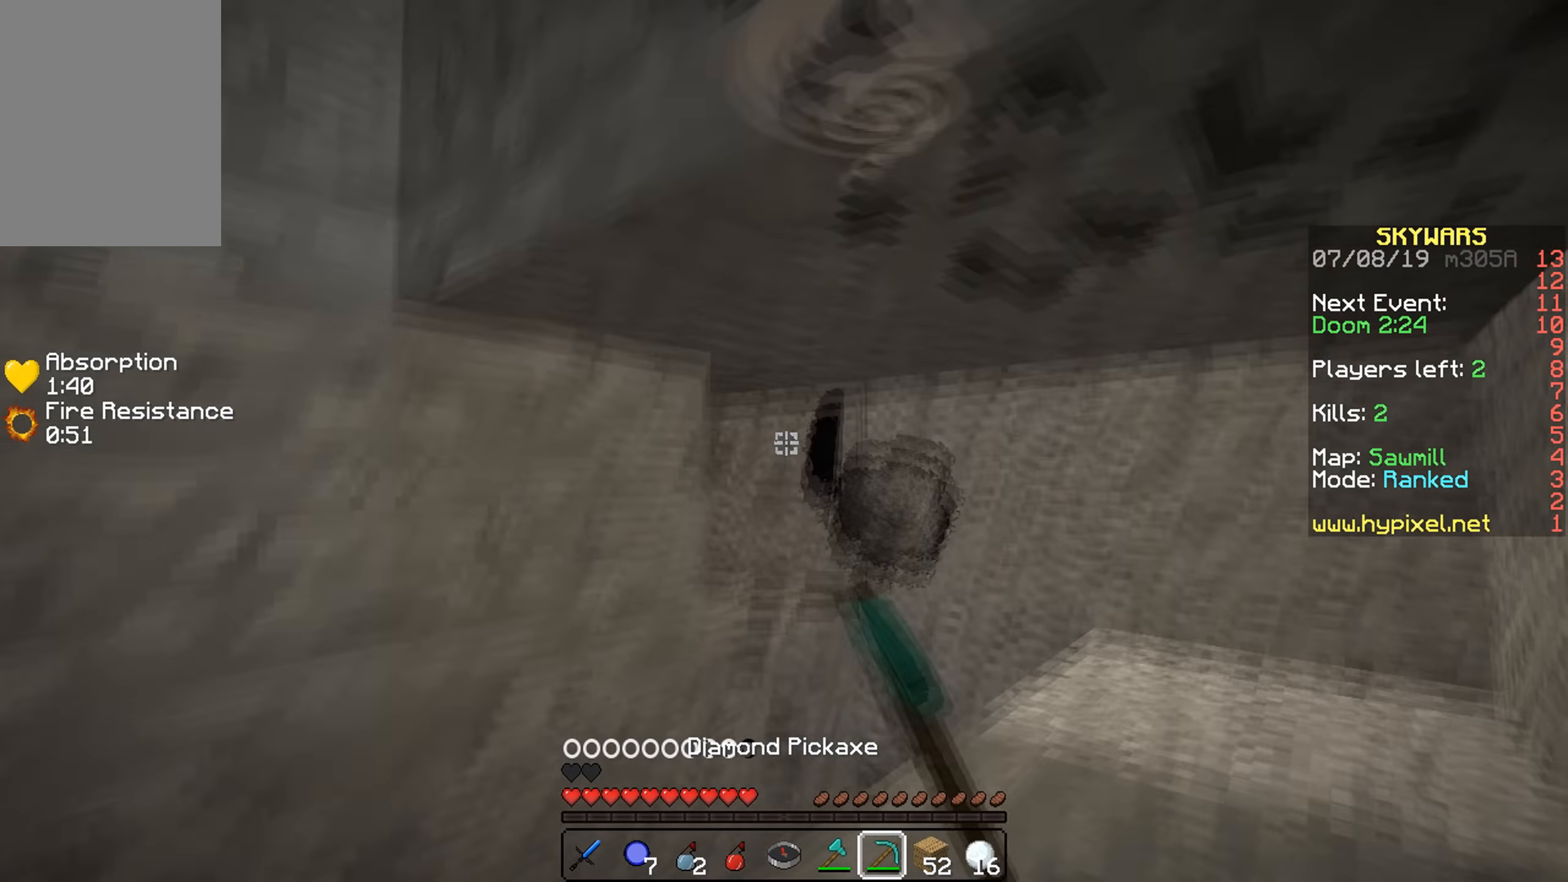
{"keys": [], "mouse": ["left"], "events": [[33, "mouse_left", "down"]]}
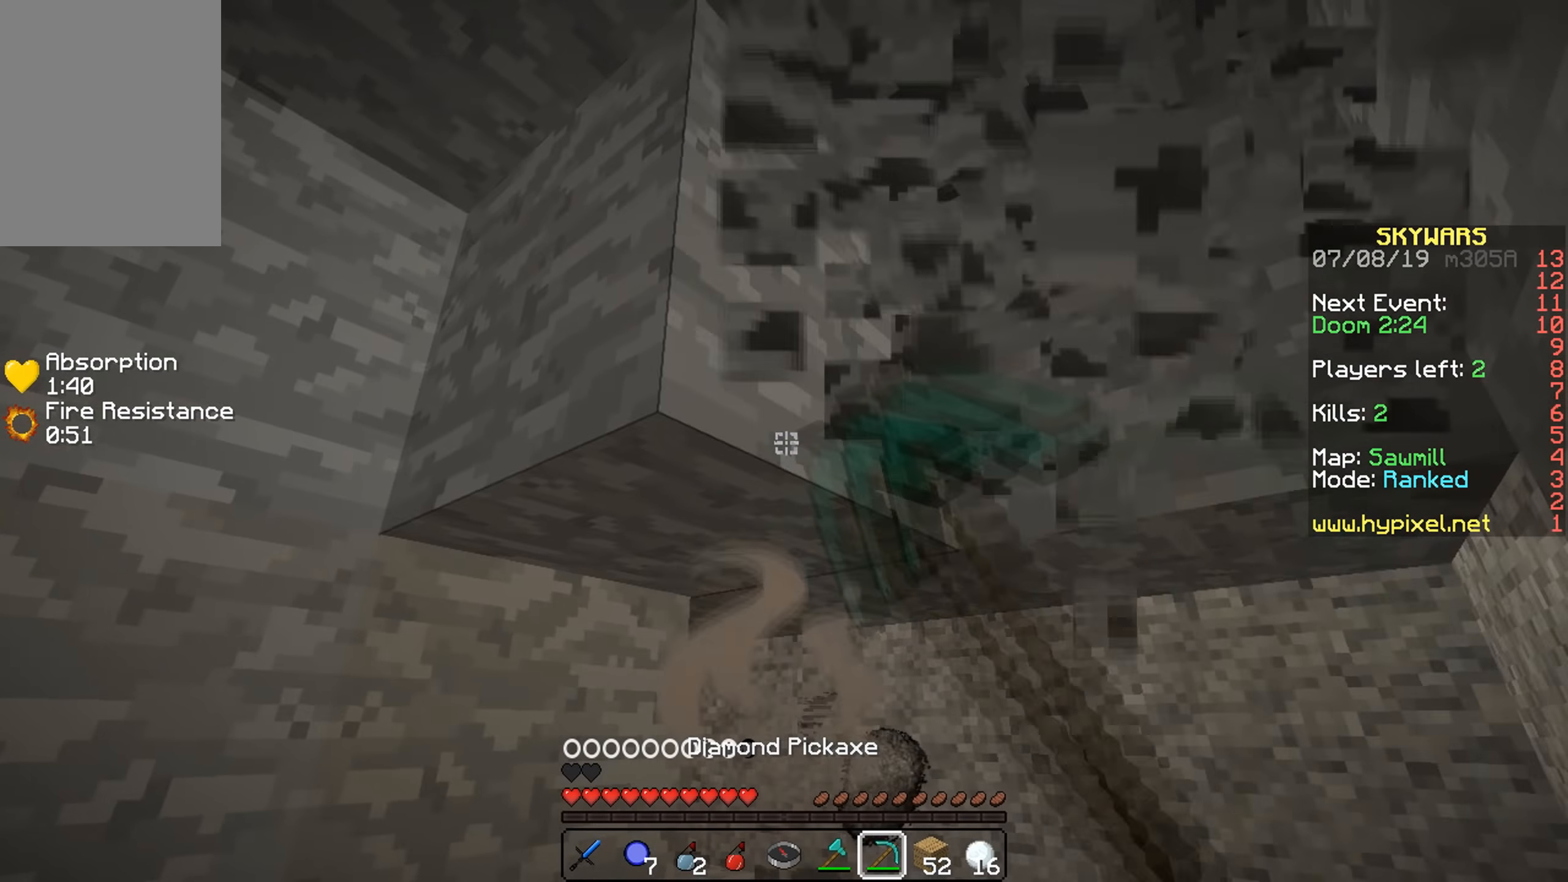
{"keys": ["w"], "mouse": ["left"], "events": [[33, "a", "down"], [283, "w", "down"], [383, "a", "up"]]}
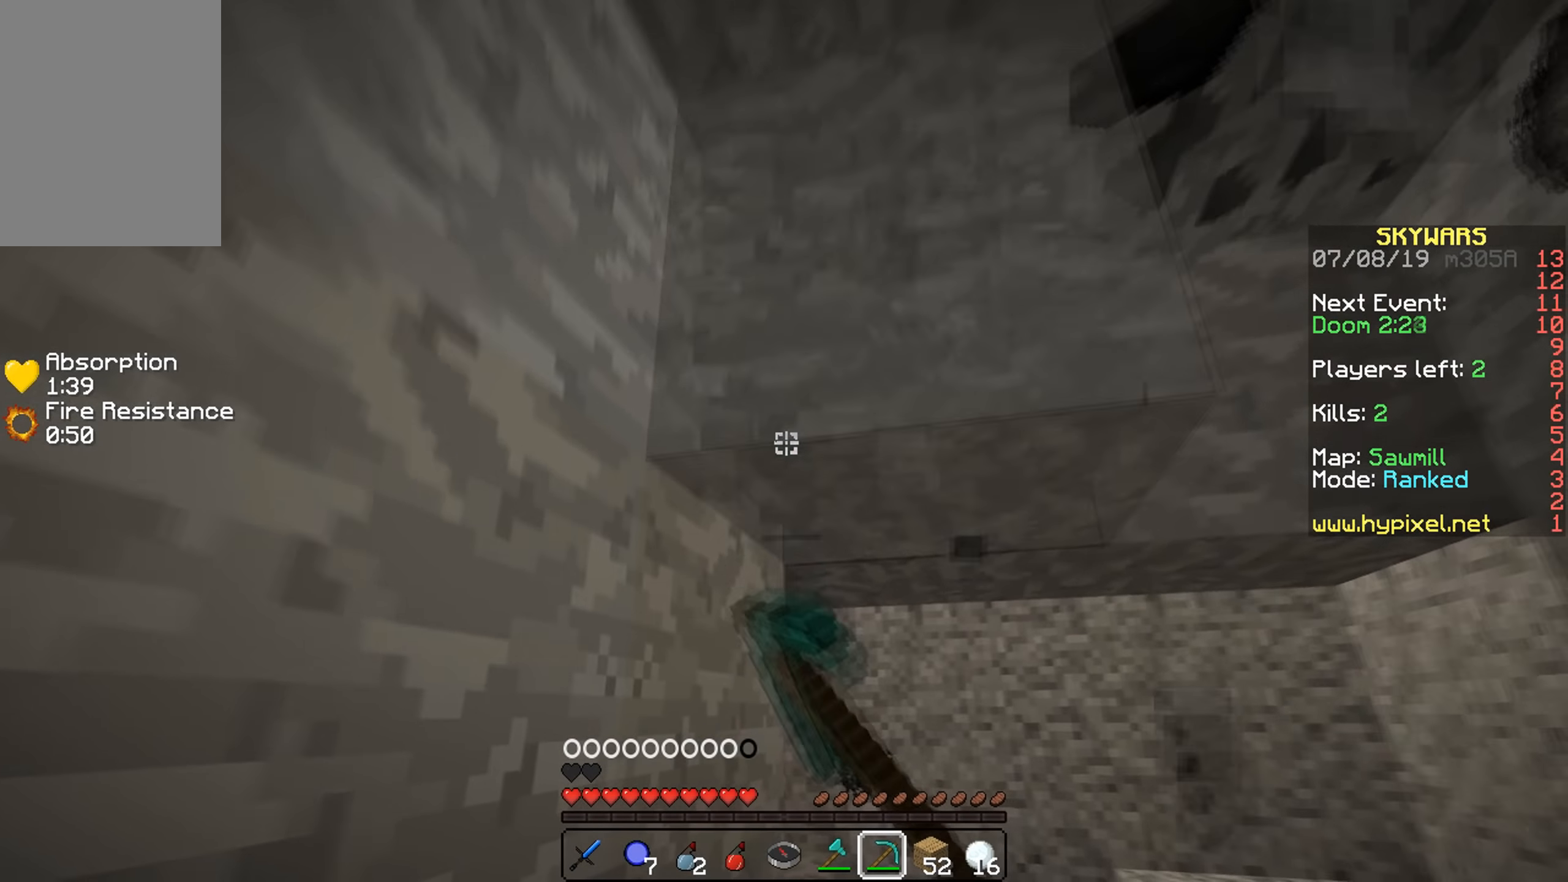
{"keys": ["d"], "mouse": ["left"], "events": [[283, "d", "down"], [333, "w", "up"]]}
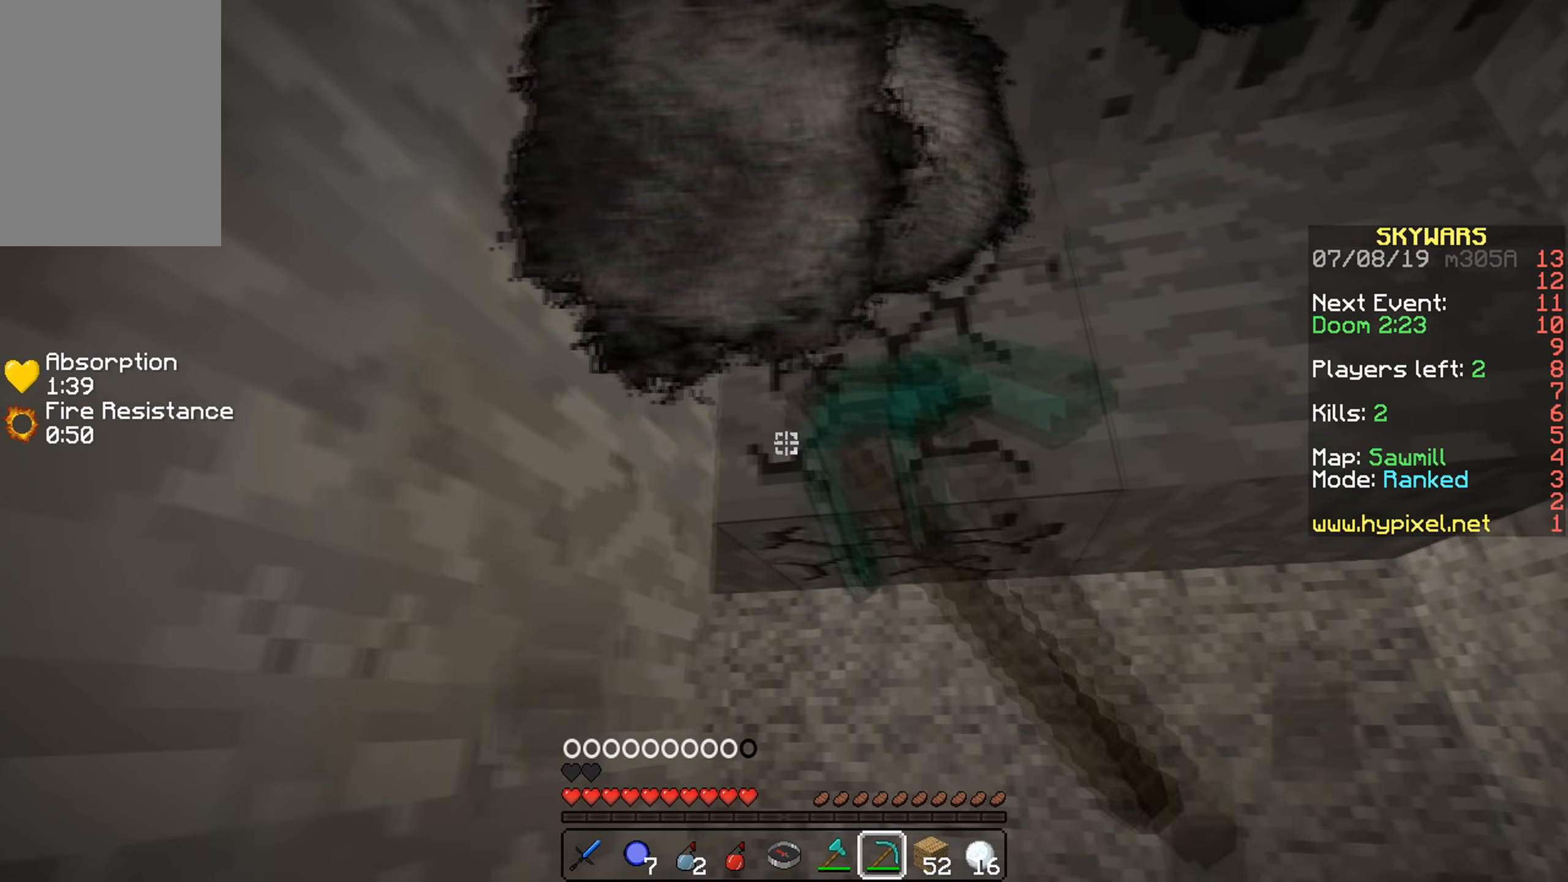
{"keys": ["d"], "mouse": ["left"], "events": [[33, "s", "down"], [433, "s", "up"]]}
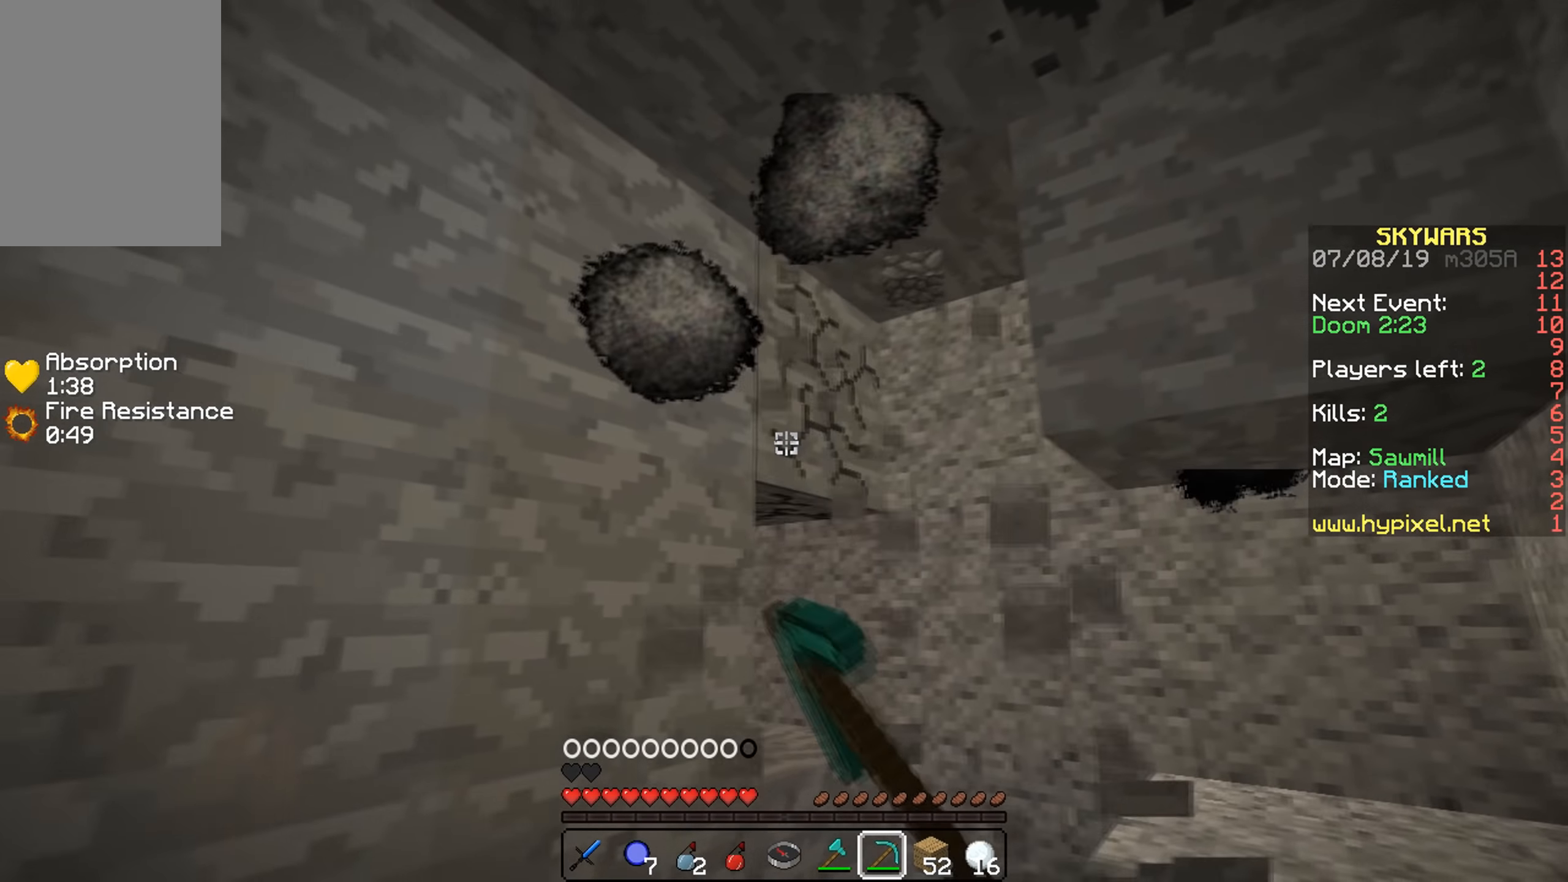
{"keys": [], "mouse": ["left"], "events": [[333, "d", "up"]]}
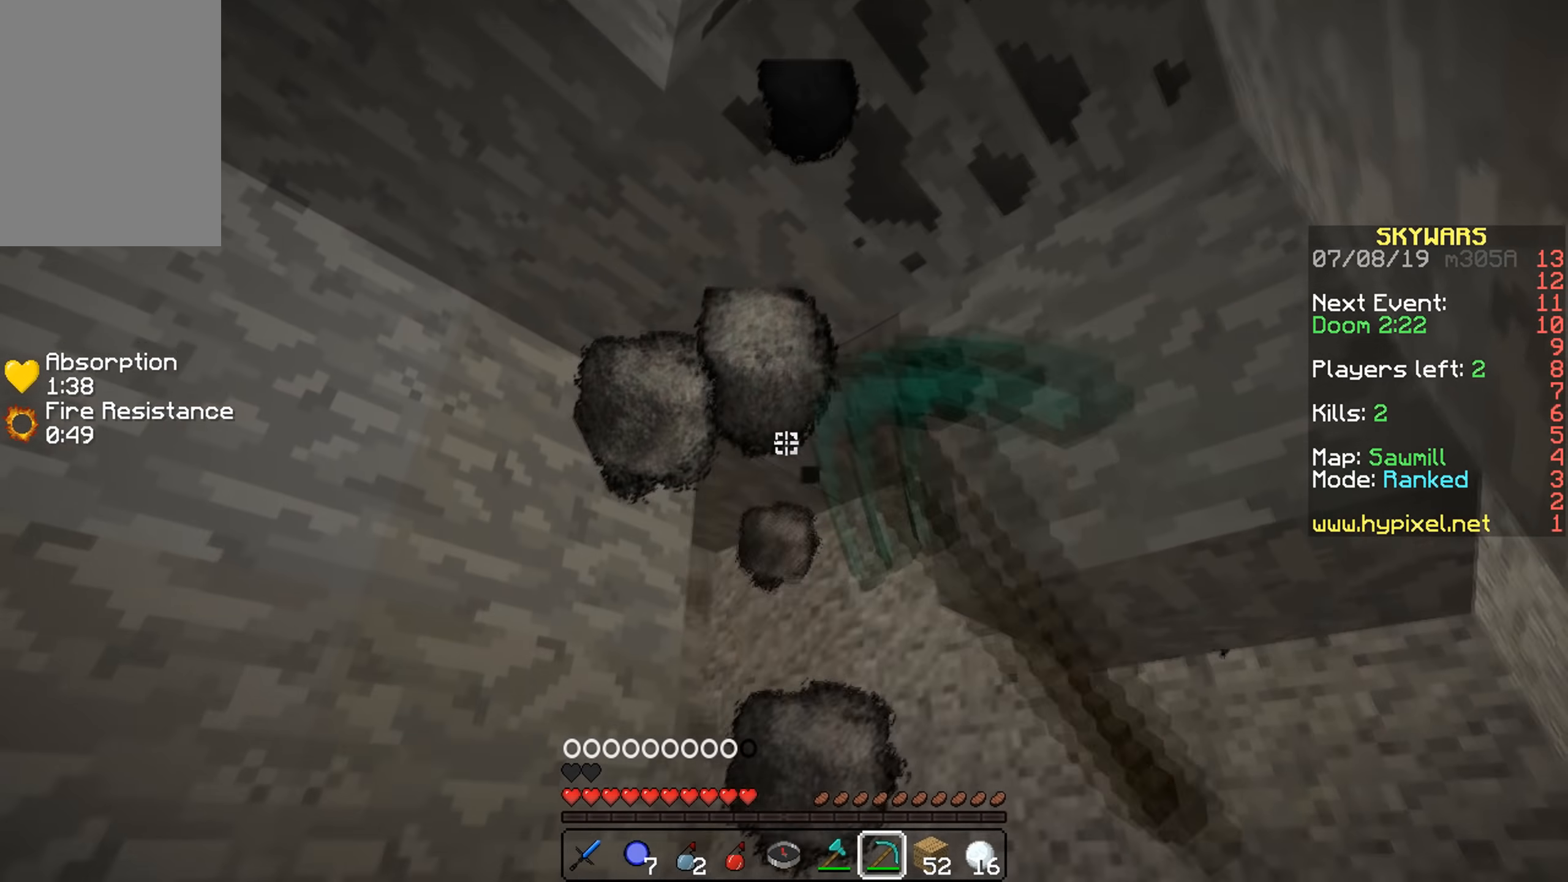
{"keys": [], "mouse": ["left"], "events": []}
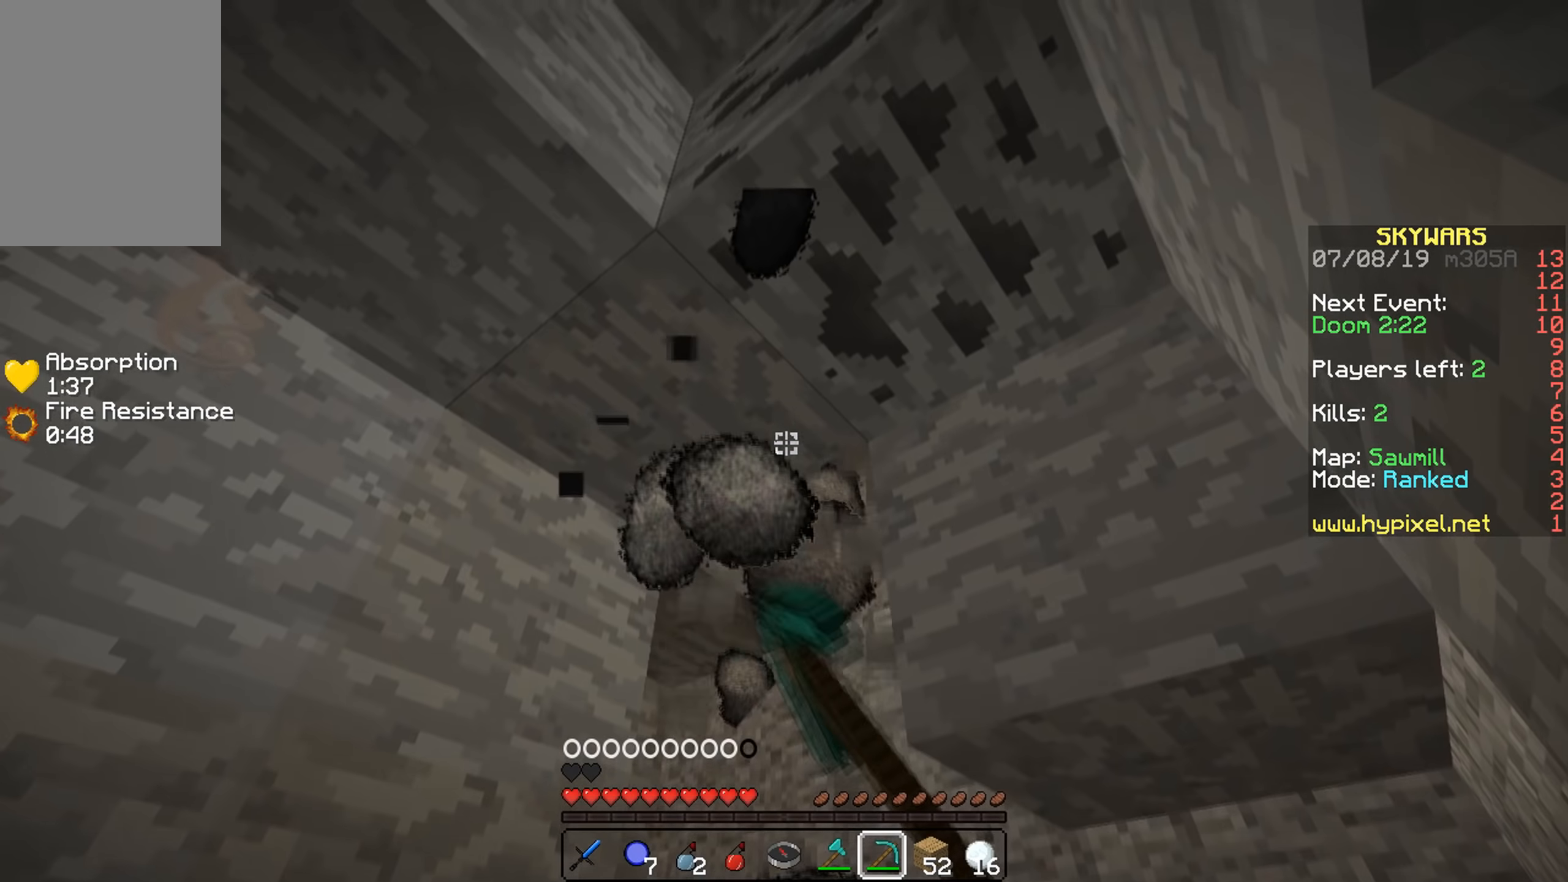
{"keys": ["a", "w"], "mouse": ["left"], "events": [[484, "a", "down"], [484, "w", "down"]]}
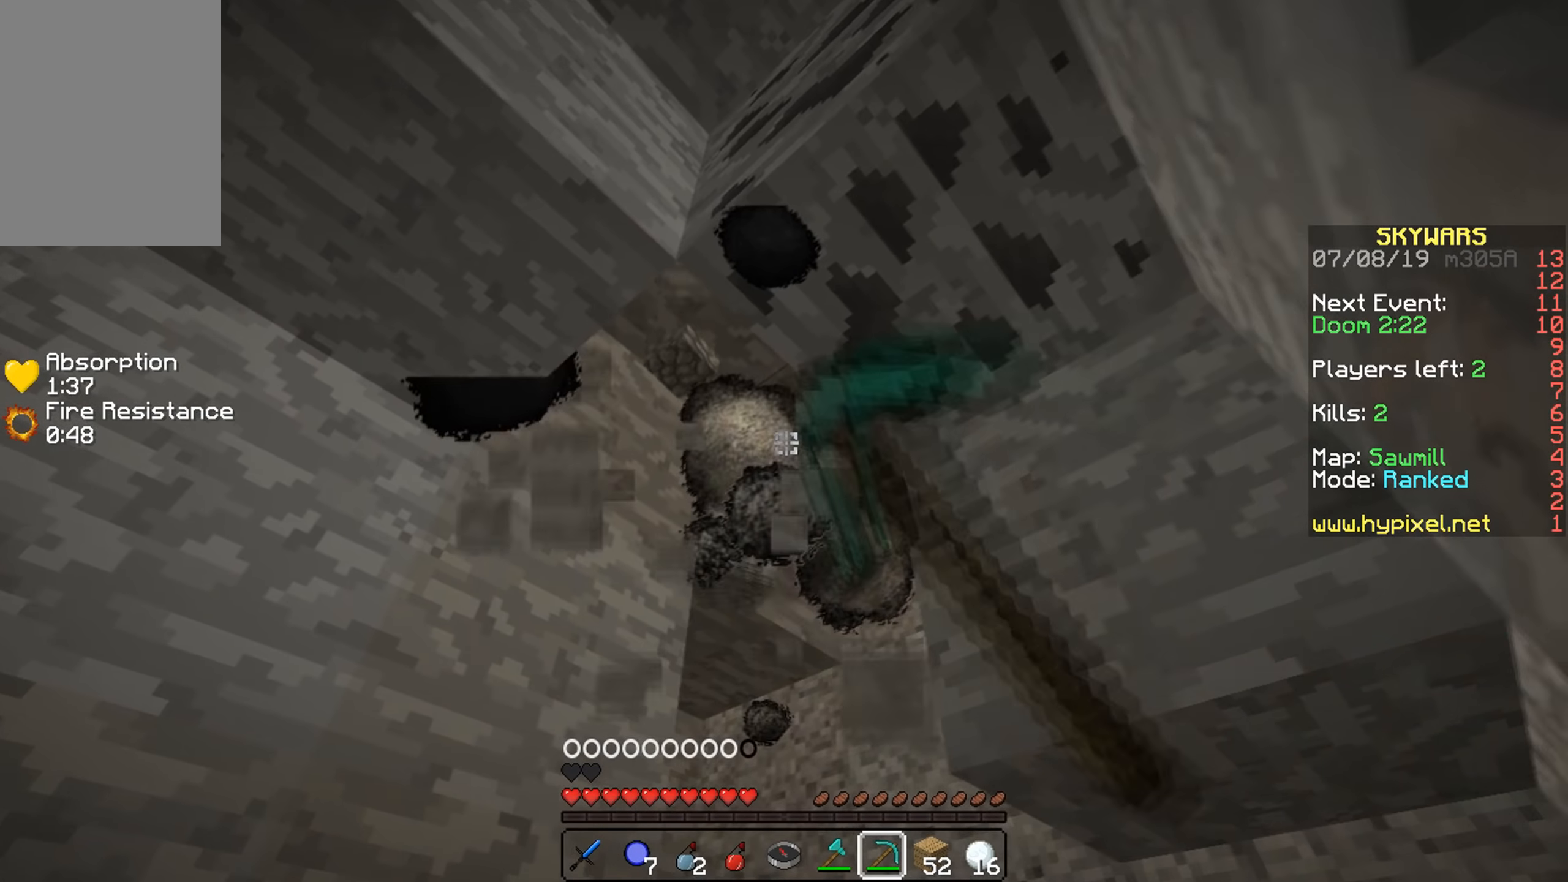
{"keys": [], "mouse": ["left"], "events": [[284, "a", "up"], [300, "w", "up"]]}
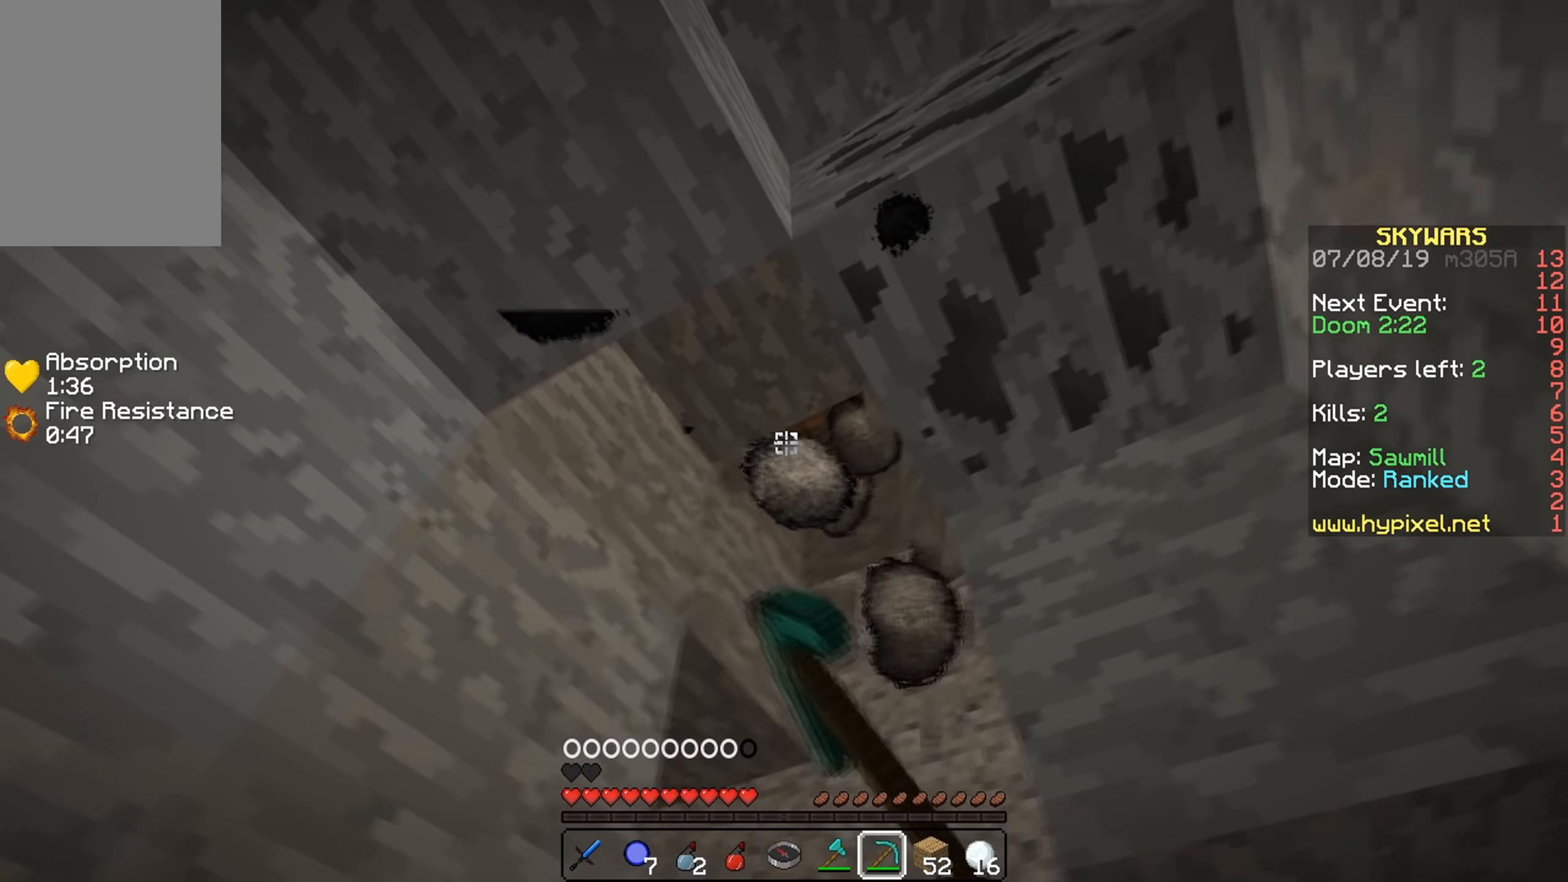
{"keys": [], "mouse": ["left"], "events": []}
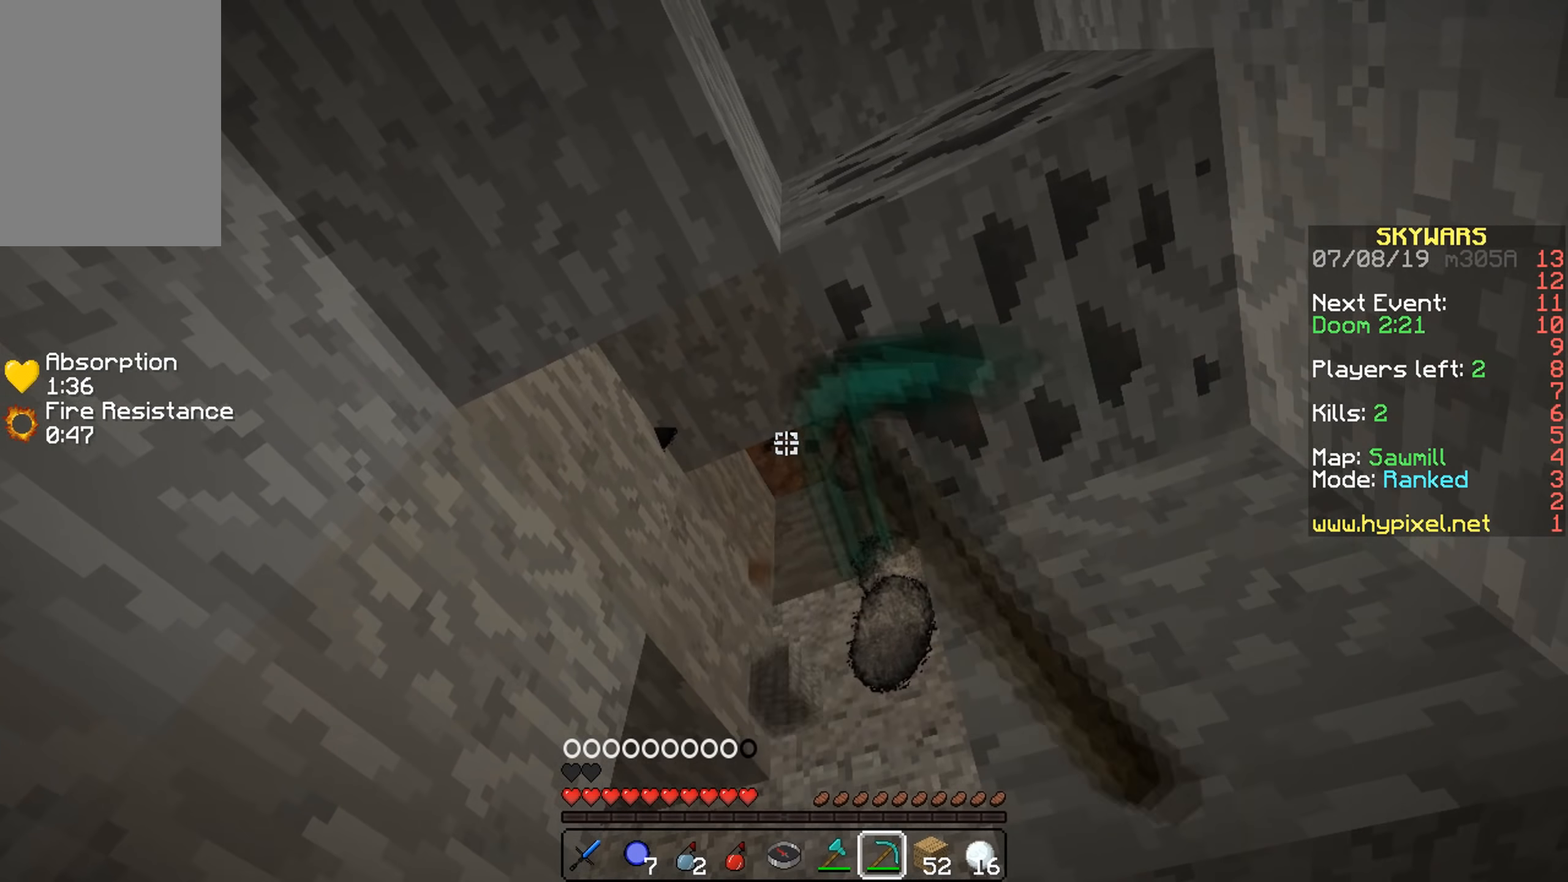
{"keys": [], "mouse": ["left"], "events": []}
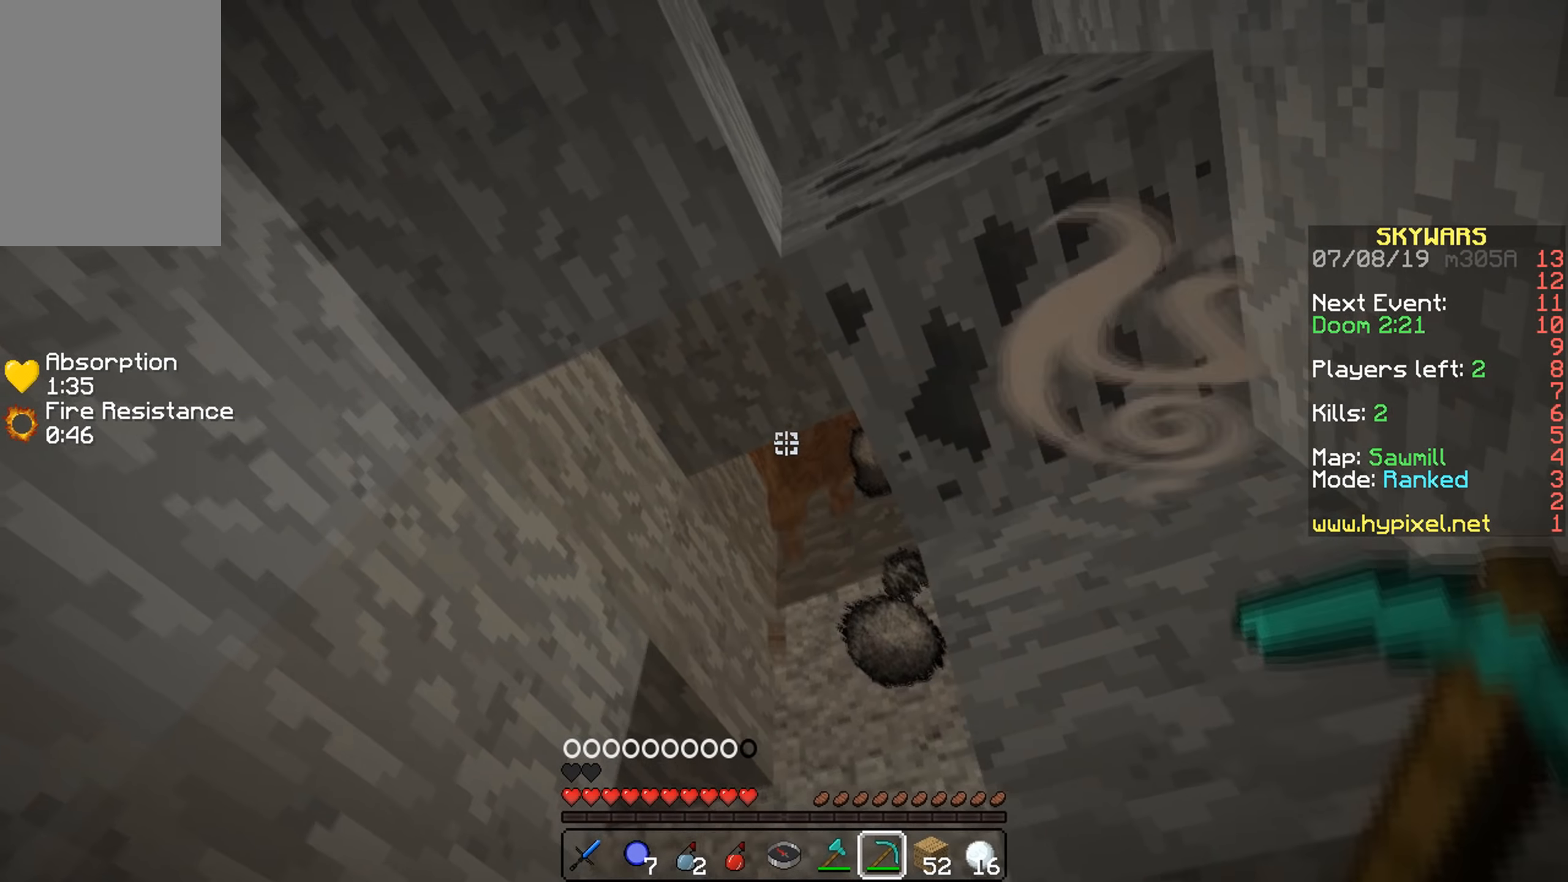
{"keys": [], "mouse": ["left"], "events": []}
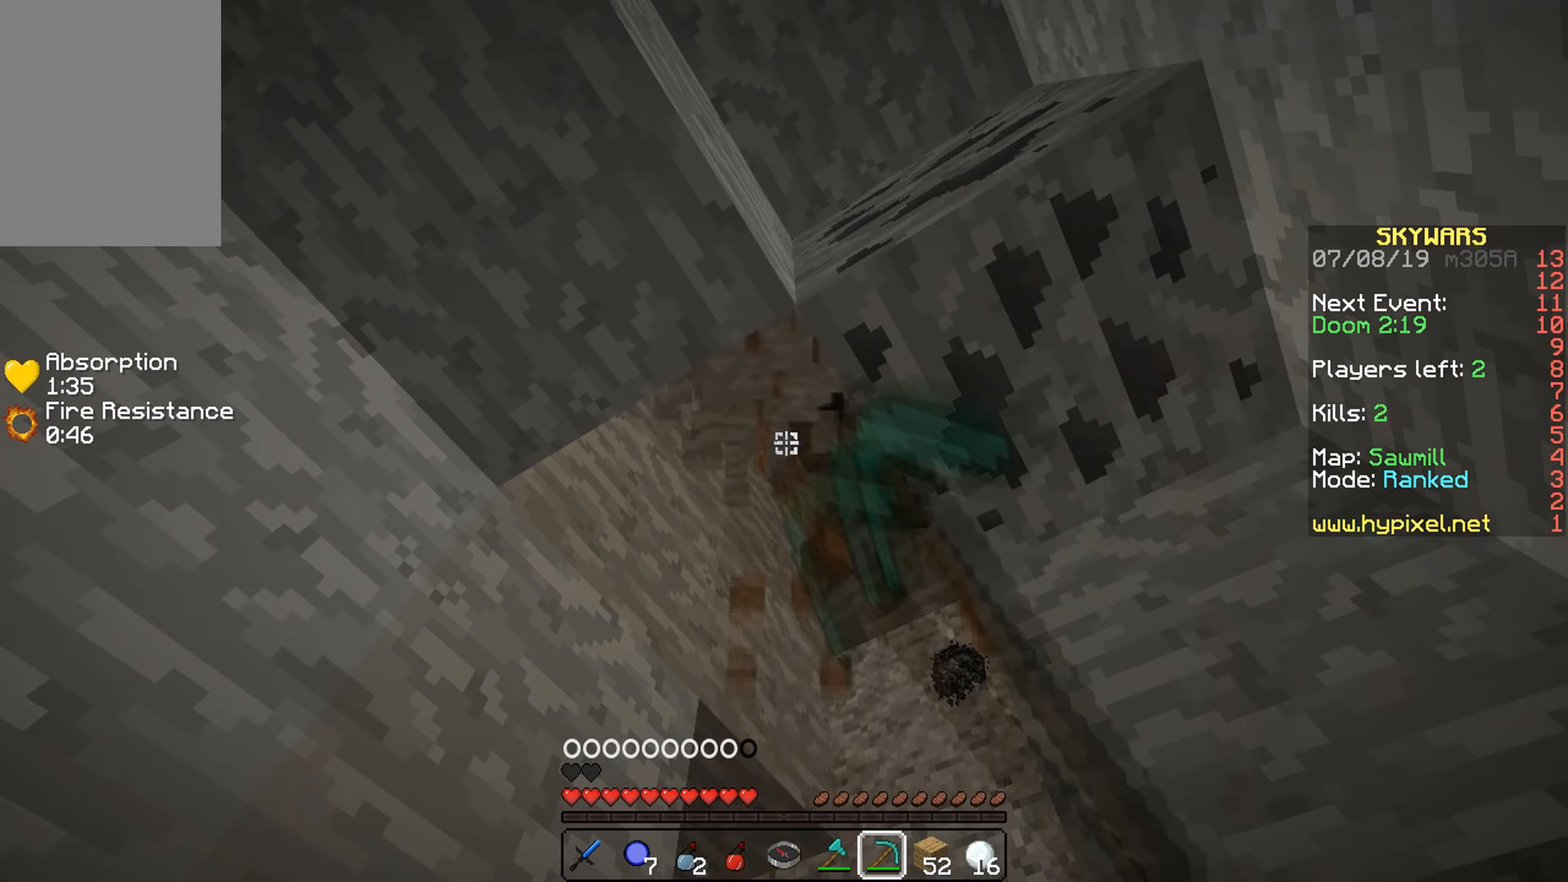
{"keys": [], "mouse": [], "events": [[234, "mouse_left", "up"]]}
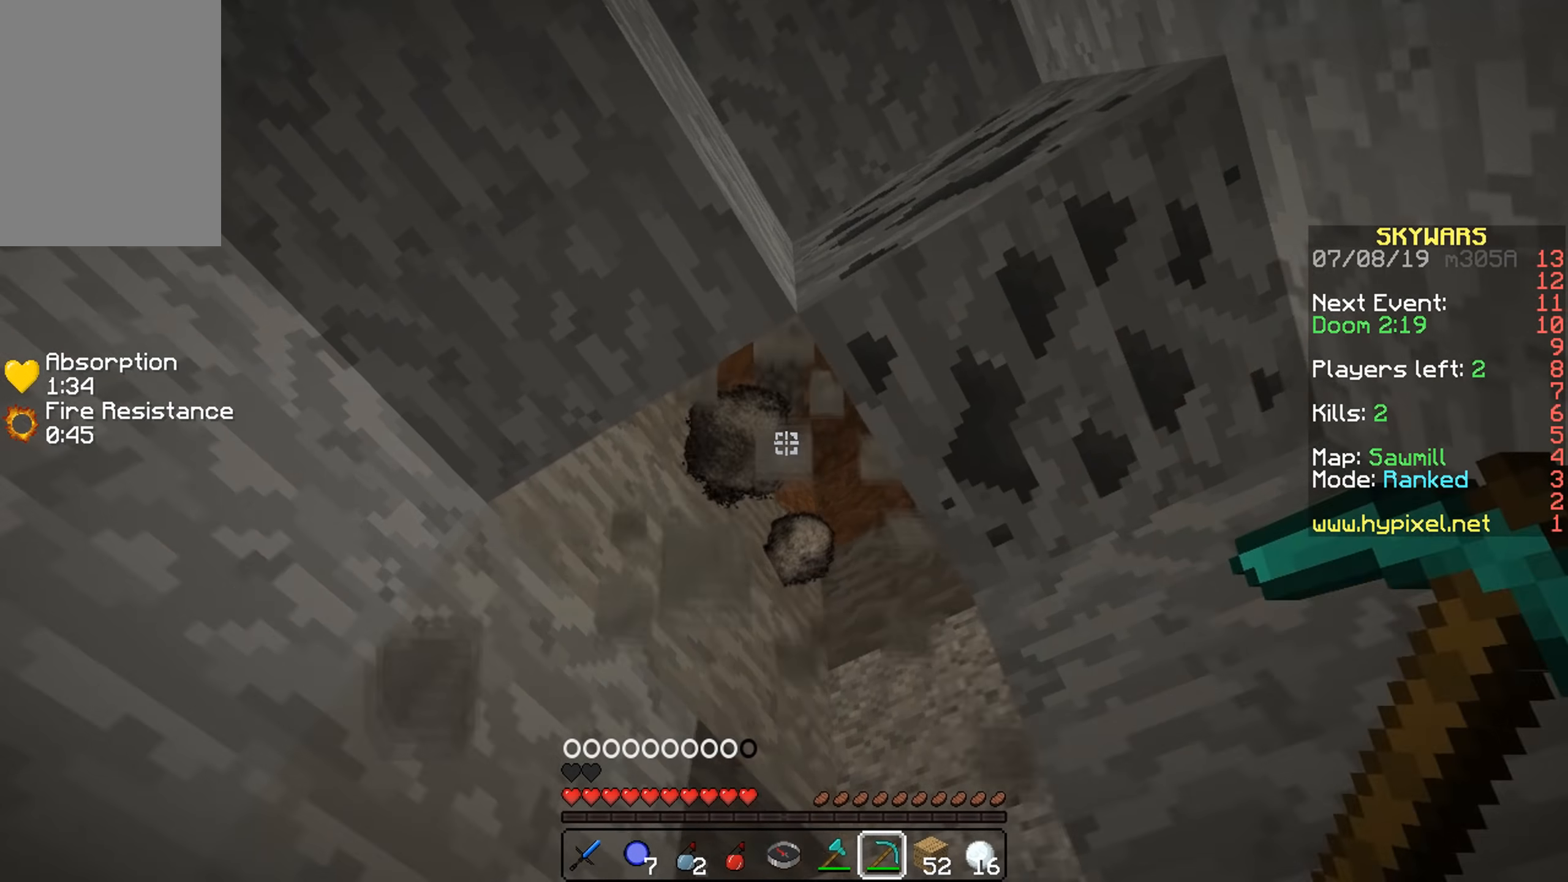
{"keys": ["a"], "mouse": [], "events": [[334, "a", "down"]]}
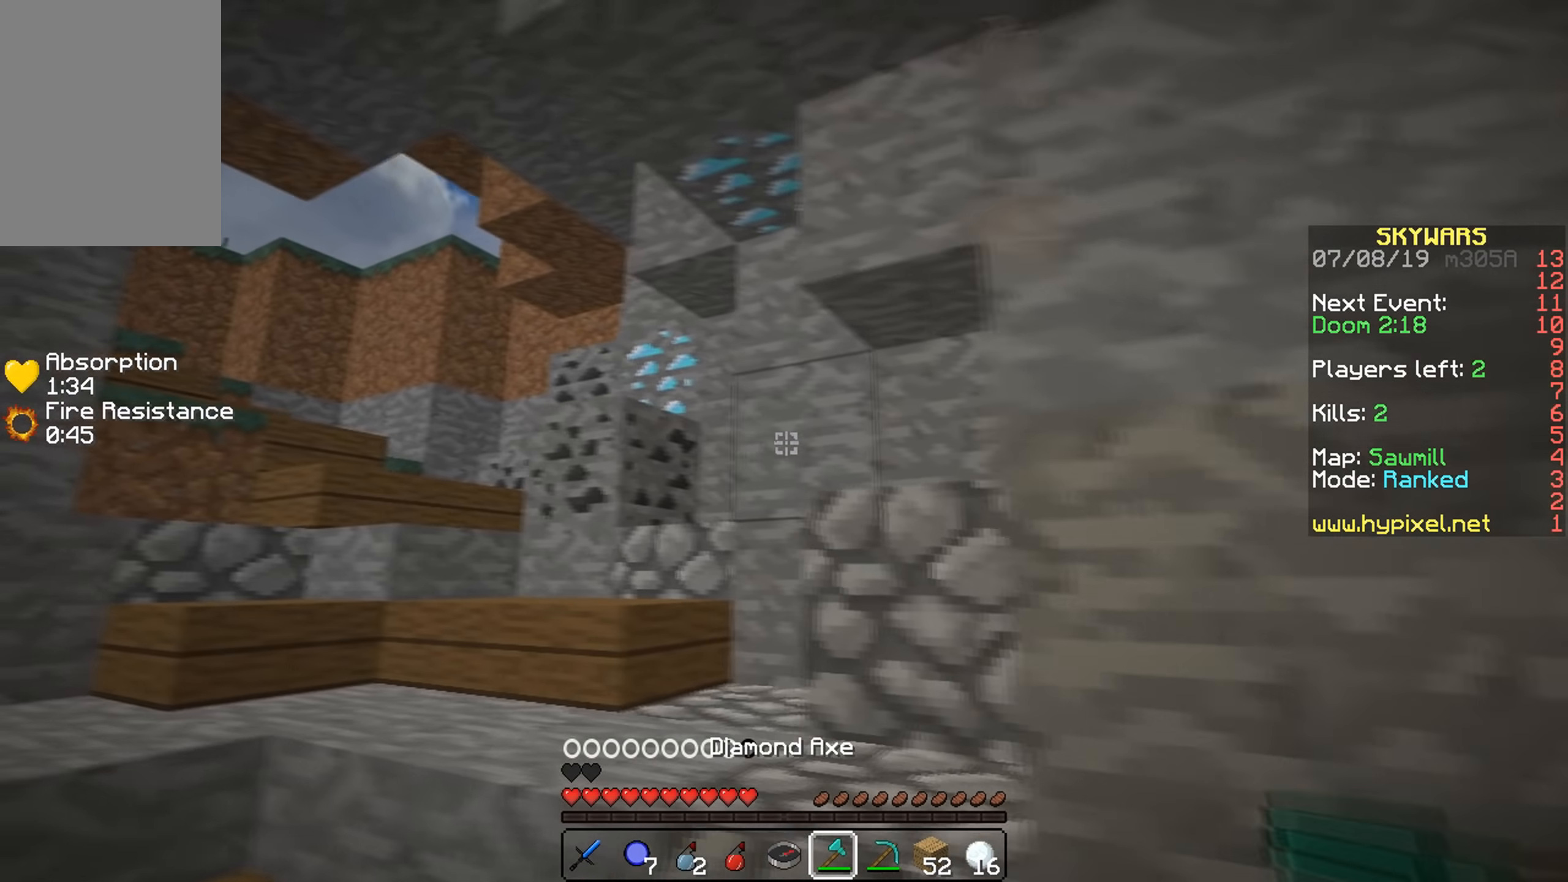
{"keys": [], "mouse": [], "events": [[84, "a", "up"]]}
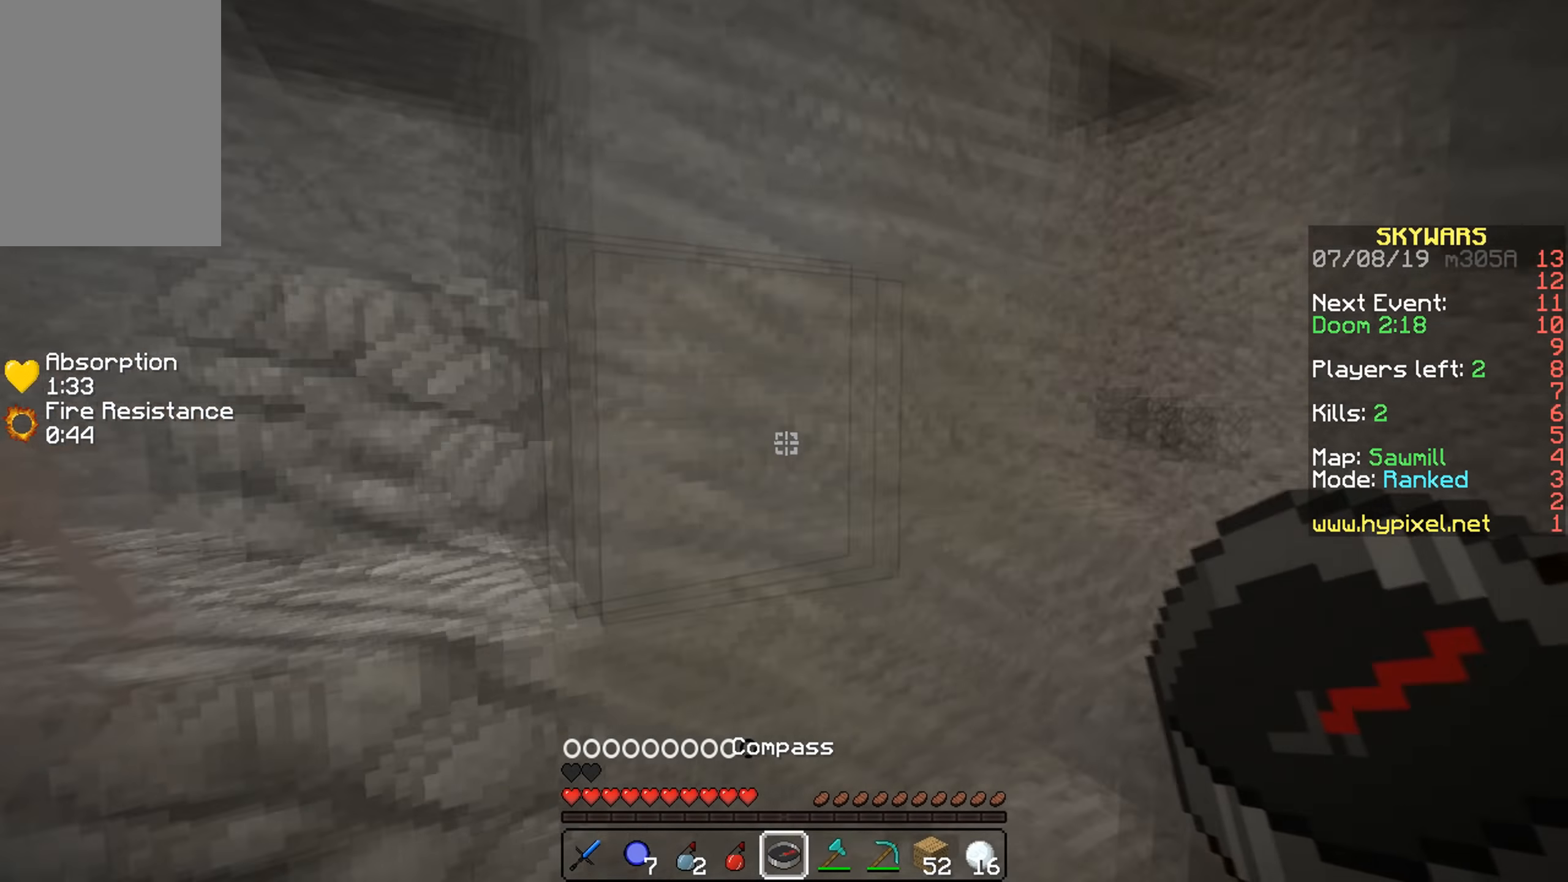
{"keys": [], "mouse": [], "events": []}
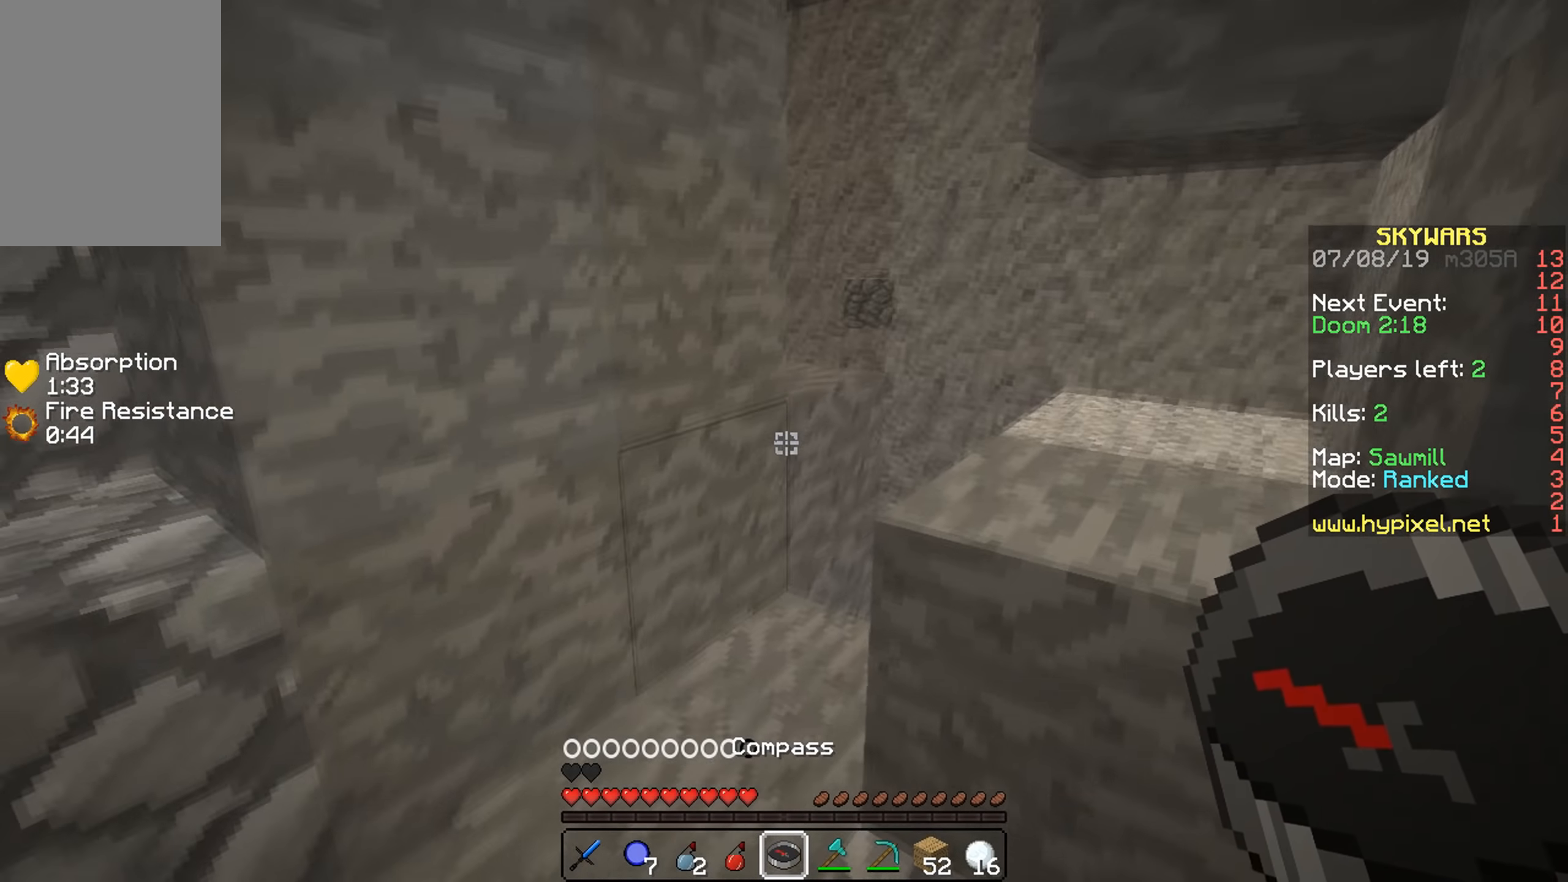
{"keys": ["w"], "mouse": [], "events": [[334, "w", "down"]]}
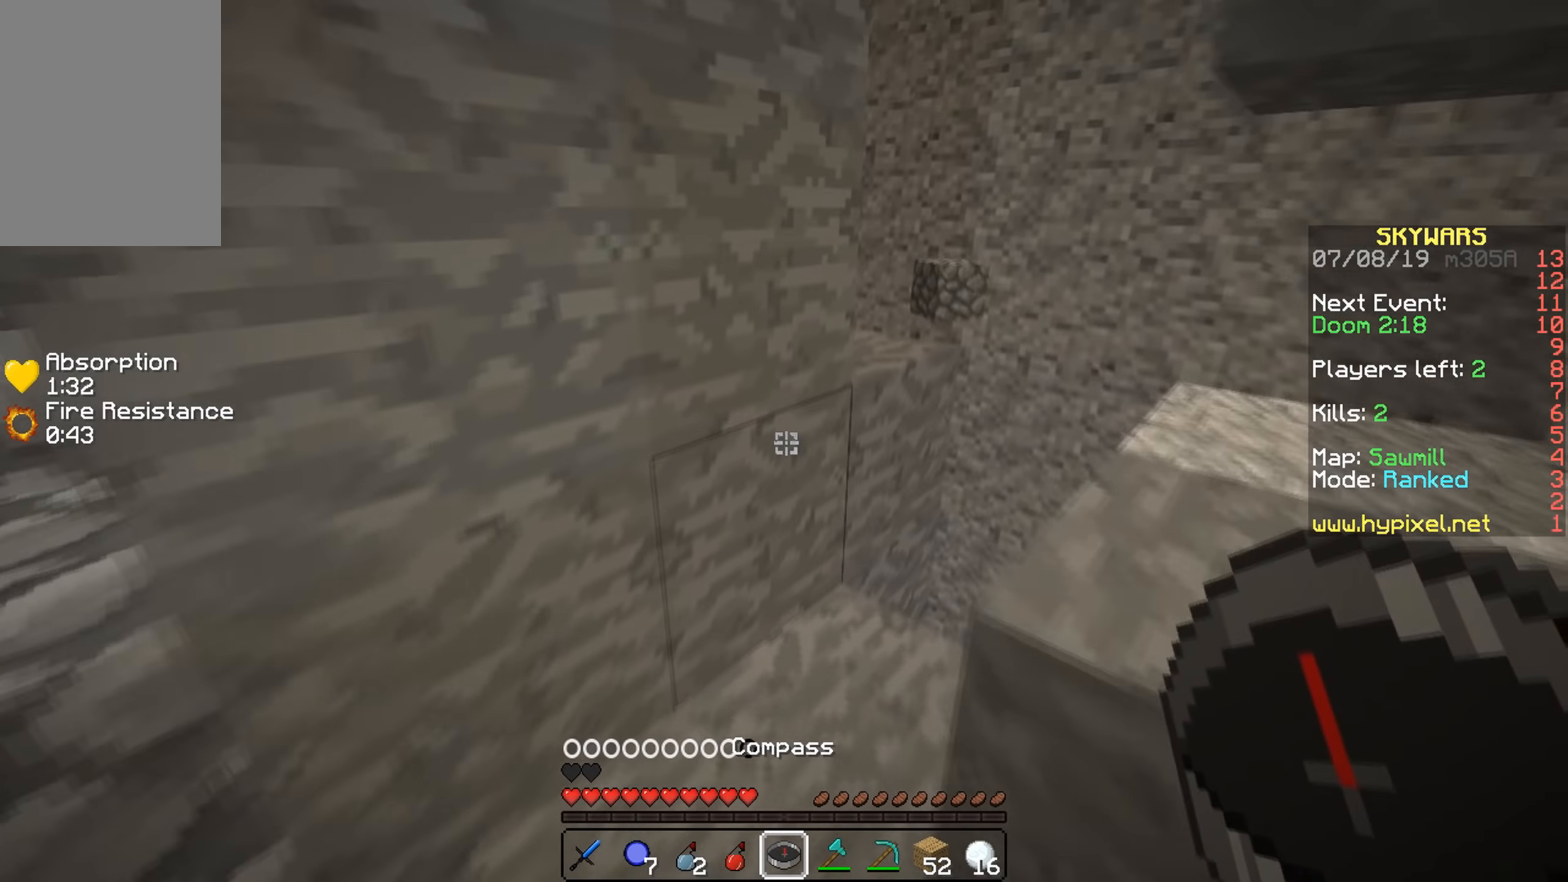
{"keys": [], "mouse": [], "events": [[84, "w", "up"]]}
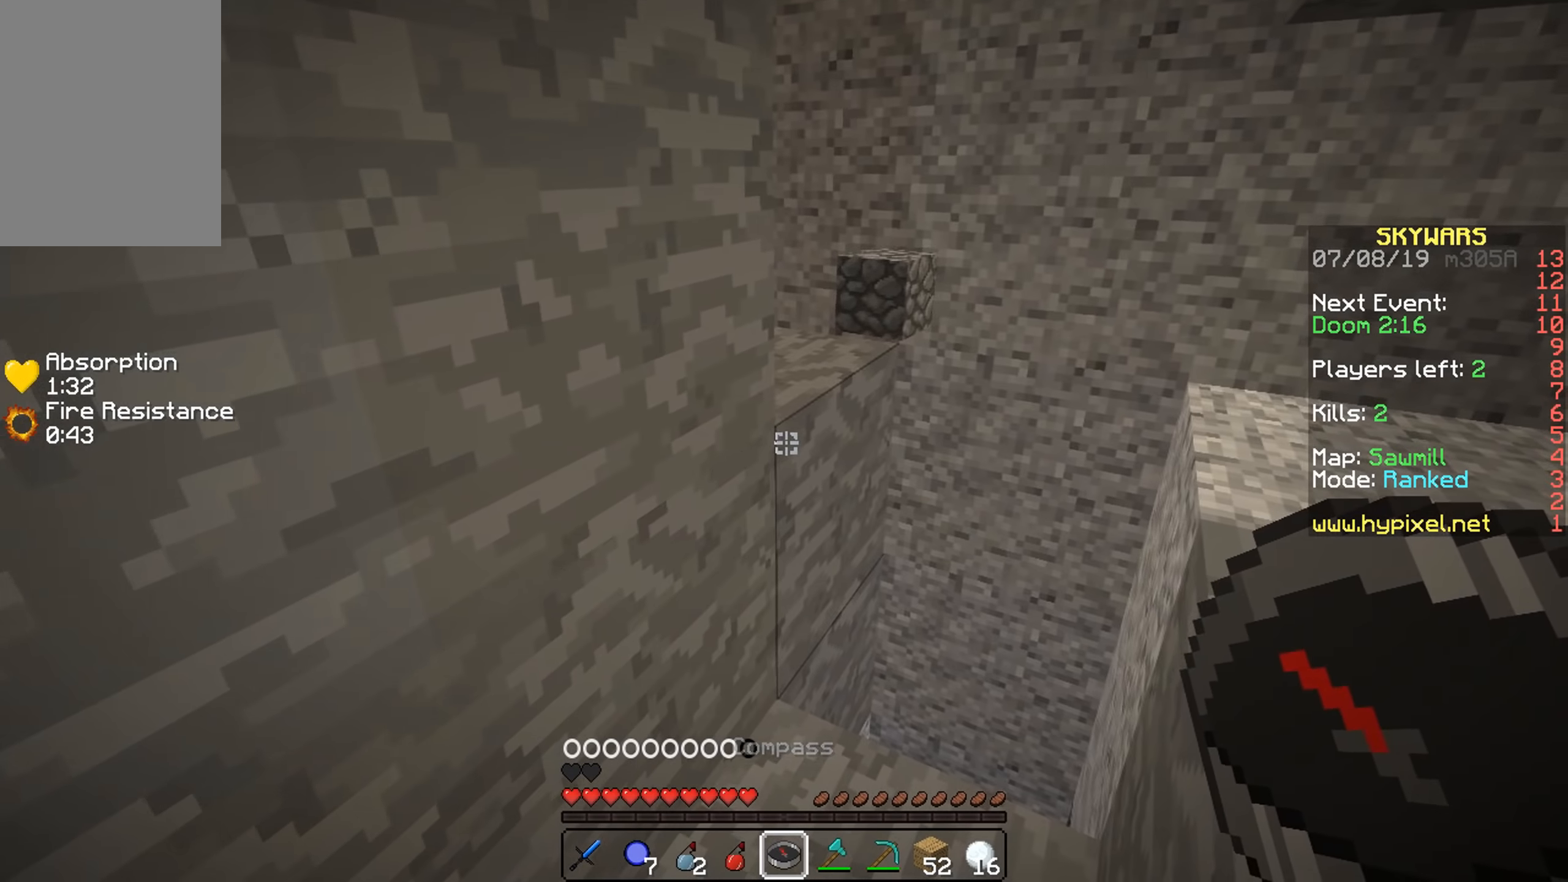
{"keys": ["a"], "mouse": [], "events": [[333, "mouse_right", "down"], [383, "mouse_right", "up"], [483, "a", "down"]]}